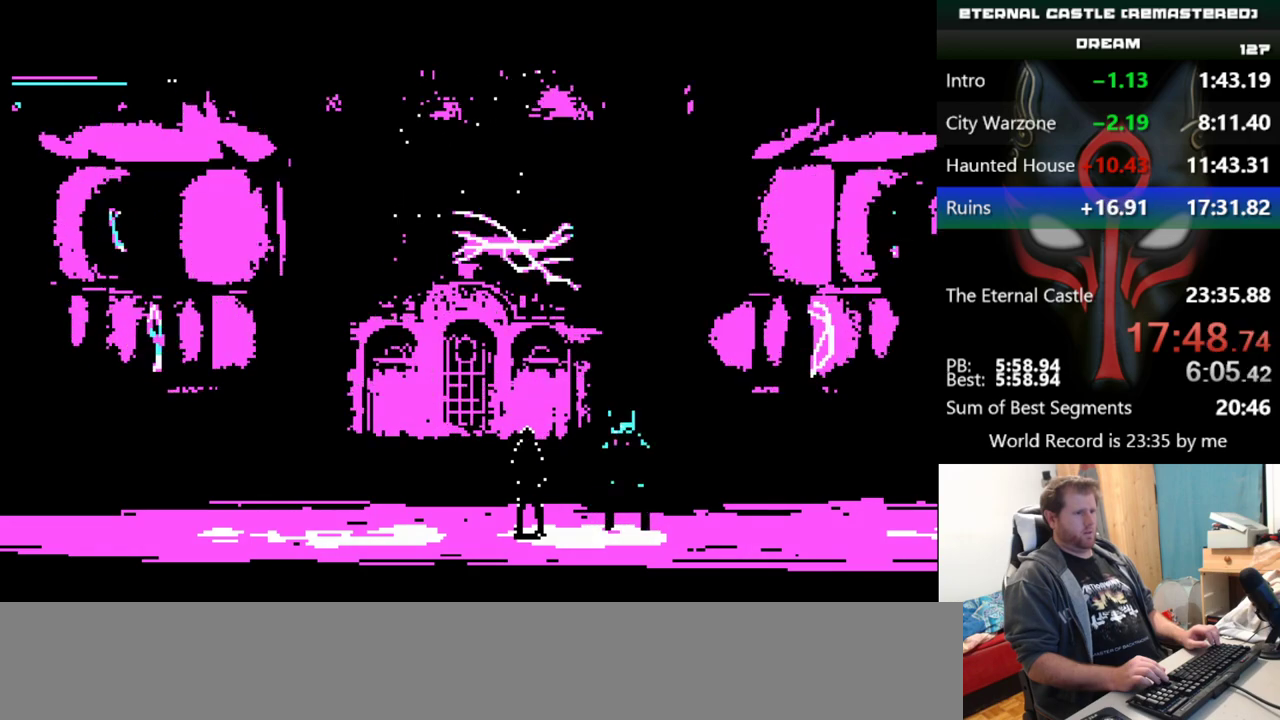
Gameplay with keyboard; each line is a JSON object with the keys held at the frame after it. "events" lists presses ("down") and releases ("up") of "alt", "ctrl", "down", "left", "right", "shift", "space" and "up" between this image and that frame as [ms after this image, input, new state], when the widget could be followed in between. No other keys are recorded. Mouse input is not recorded.
{"keys": [], "events": [[333, "ctrl", "down"], [484, "ctrl", "up"]]}
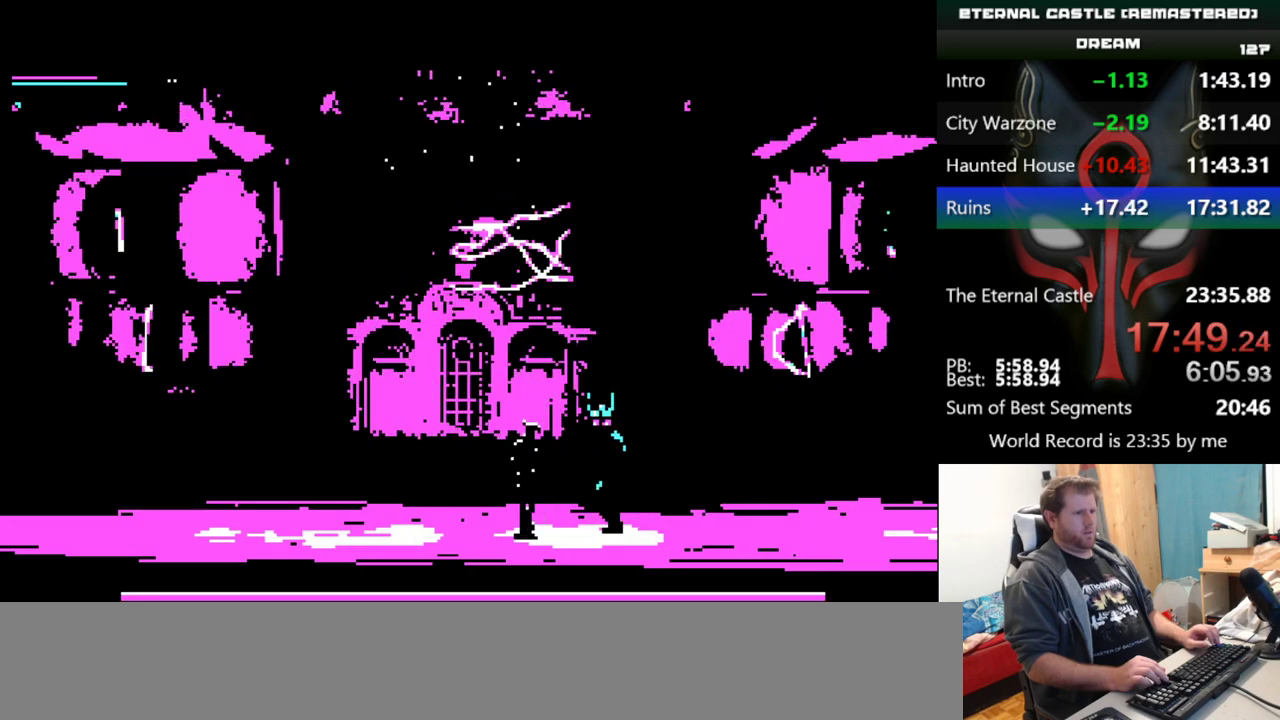
{"keys": ["ctrl", "shift"], "events": [[17, "ctrl", "down"], [167, "shift", "down"]]}
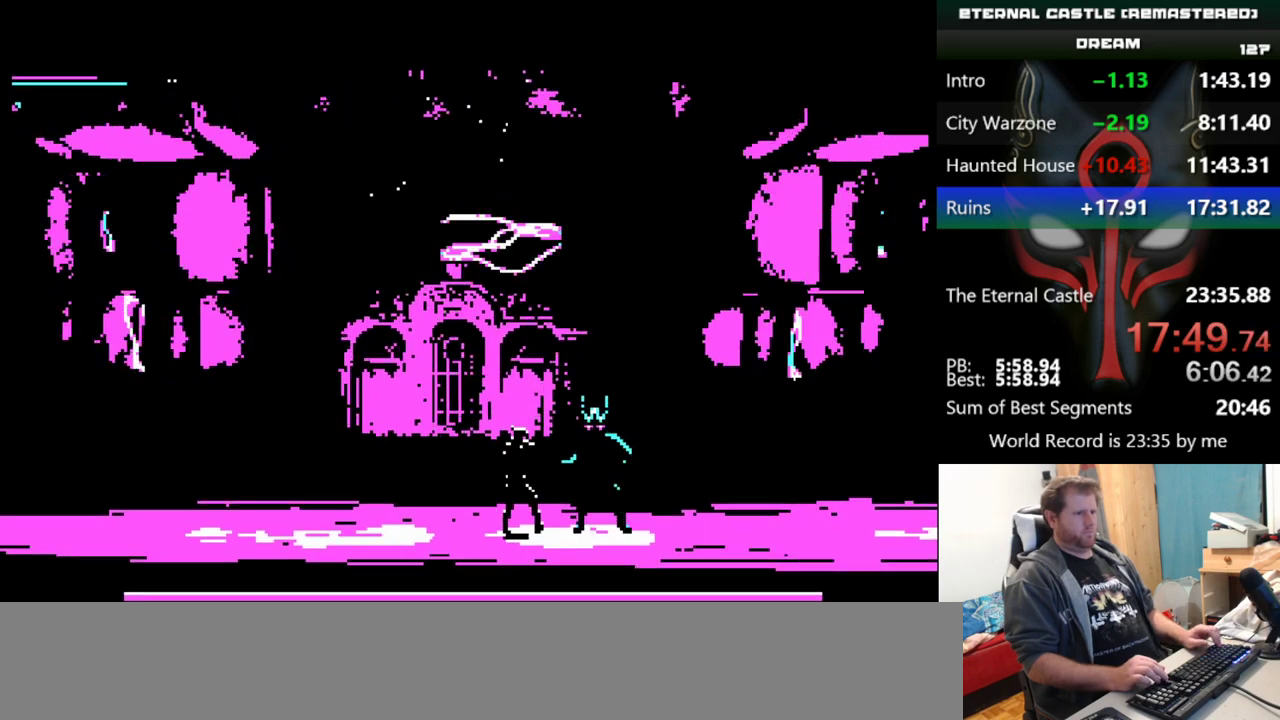
{"keys": ["ctrl", "right", "shift", "up"], "events": [[183, "right", "down"], [183, "up", "down"], [233, "right", "up"], [233, "up", "up"], [317, "right", "down"], [317, "up", "down"], [367, "right", "up"], [367, "up", "up"], [417, "right", "down"], [417, "up", "down"], [467, "right", "up"], [500, "right", "down"]]}
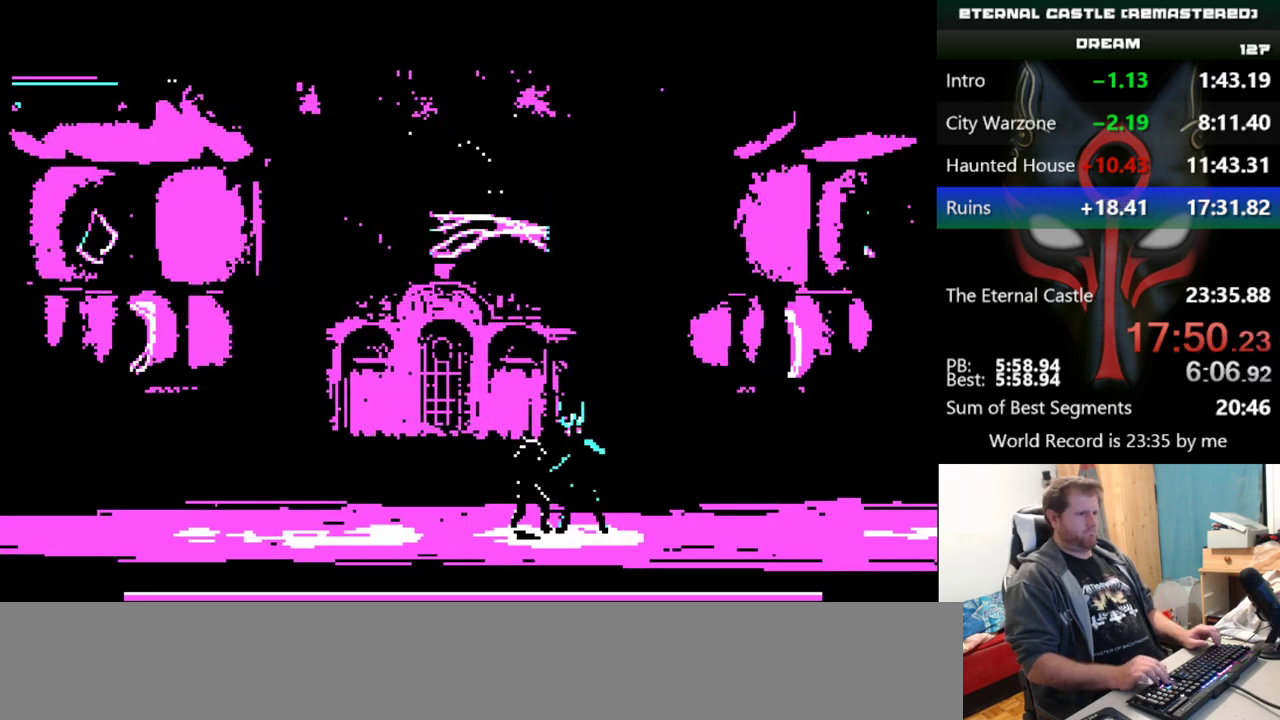
{"keys": [], "events": [[100, "right", "up"], [100, "up", "up"], [150, "right", "down"], [150, "up", "down"], [200, "right", "up"], [200, "up", "up"], [234, "right", "down"], [234, "up", "down"], [334, "right", "up"], [334, "up", "up"], [484, "ctrl", "up"], [484, "shift", "up"]]}
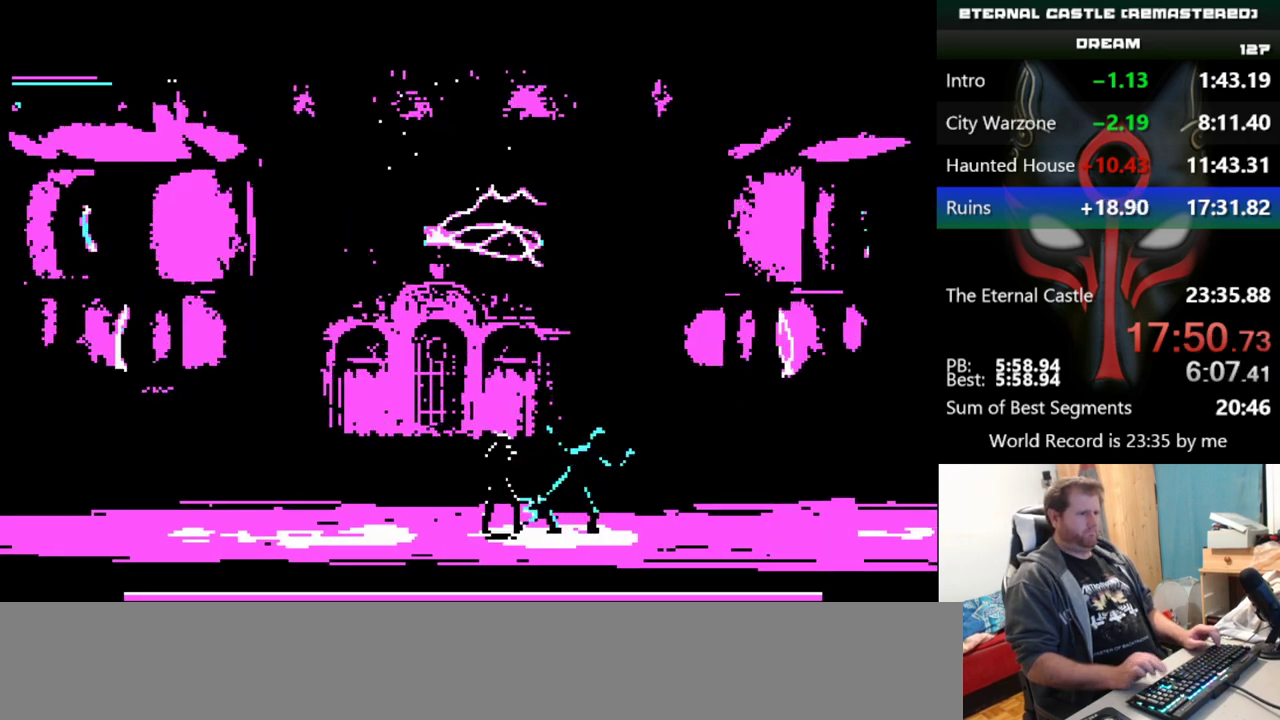
{"keys": [], "events": []}
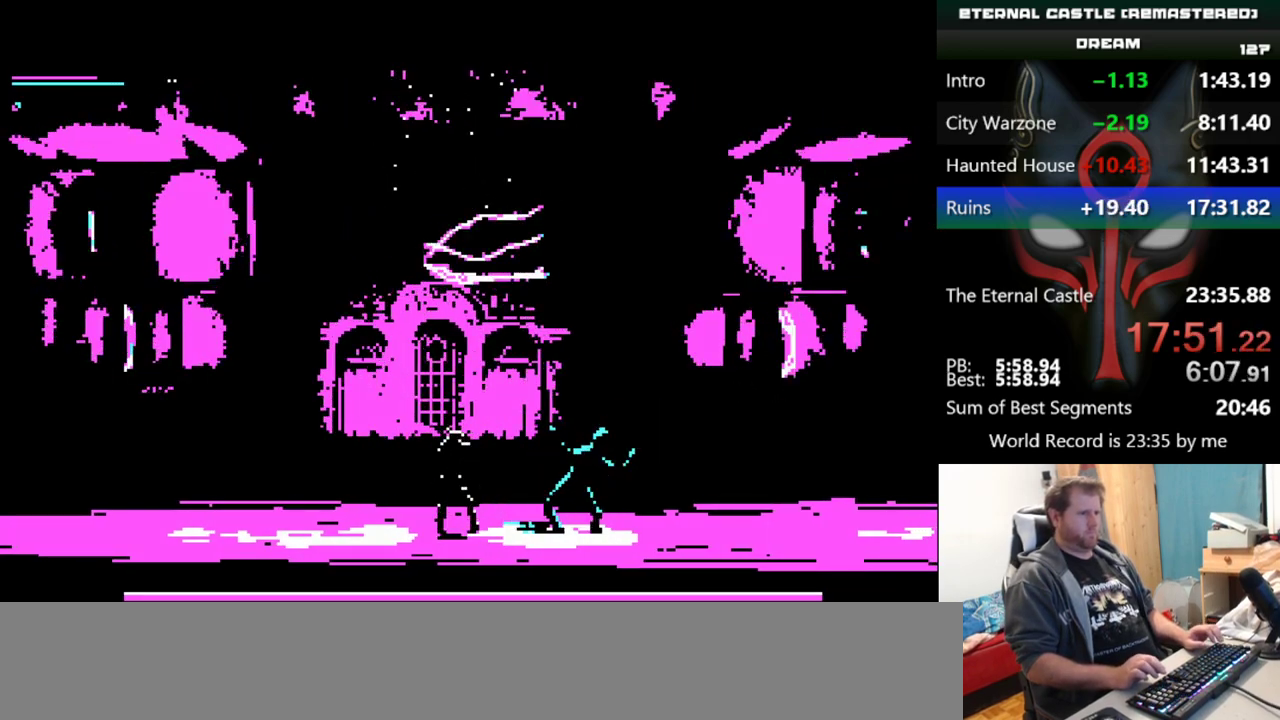
{"keys": [], "events": [[34, "right", "down"], [417, "right", "up"]]}
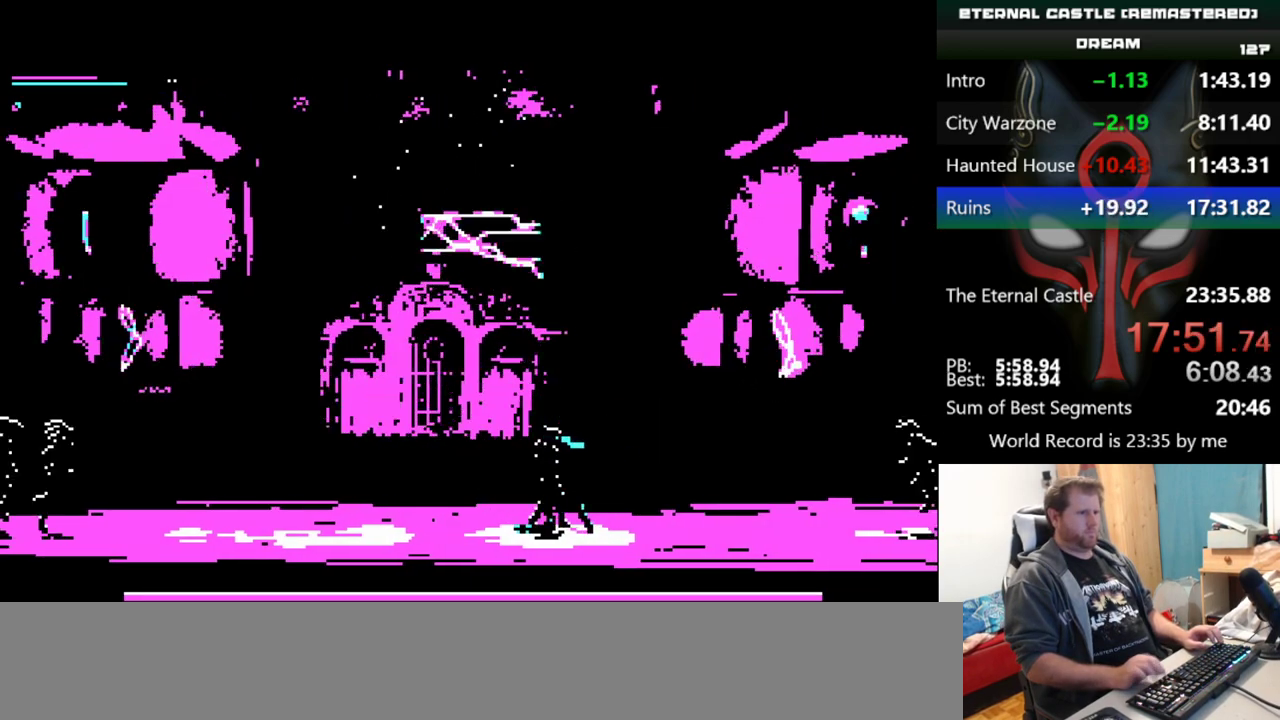
{"keys": [], "events": []}
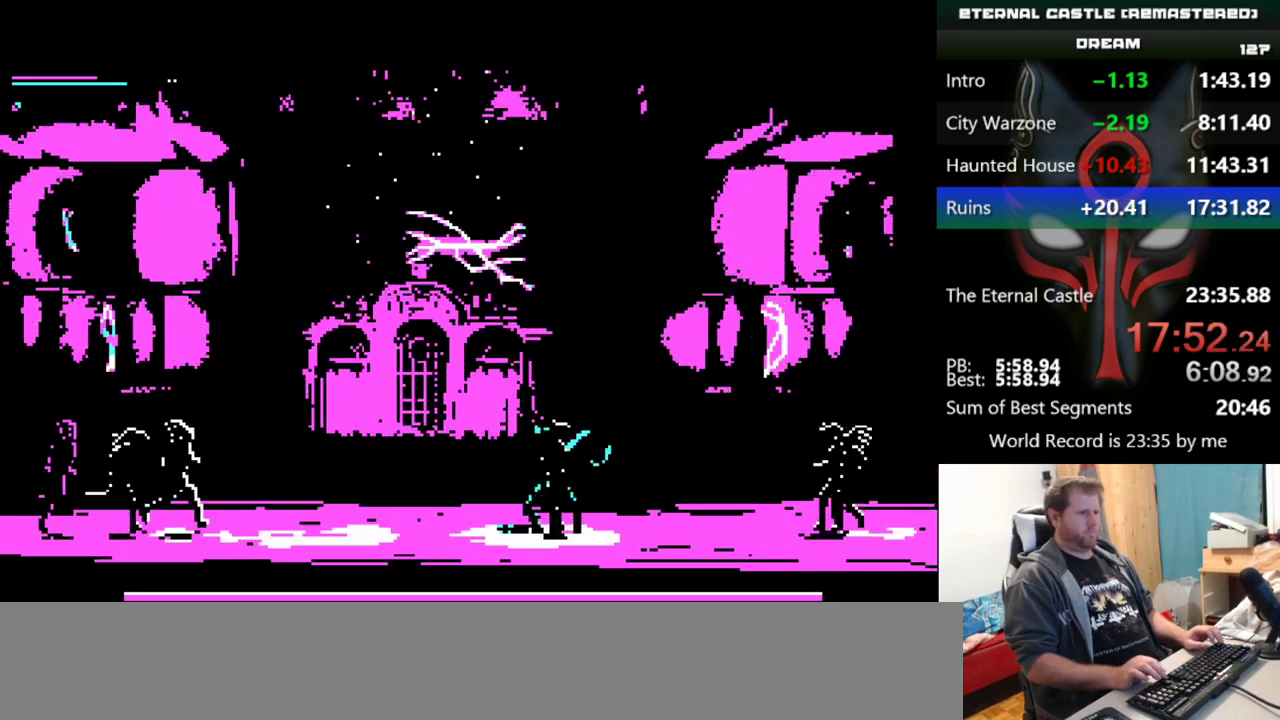
{"keys": [], "events": []}
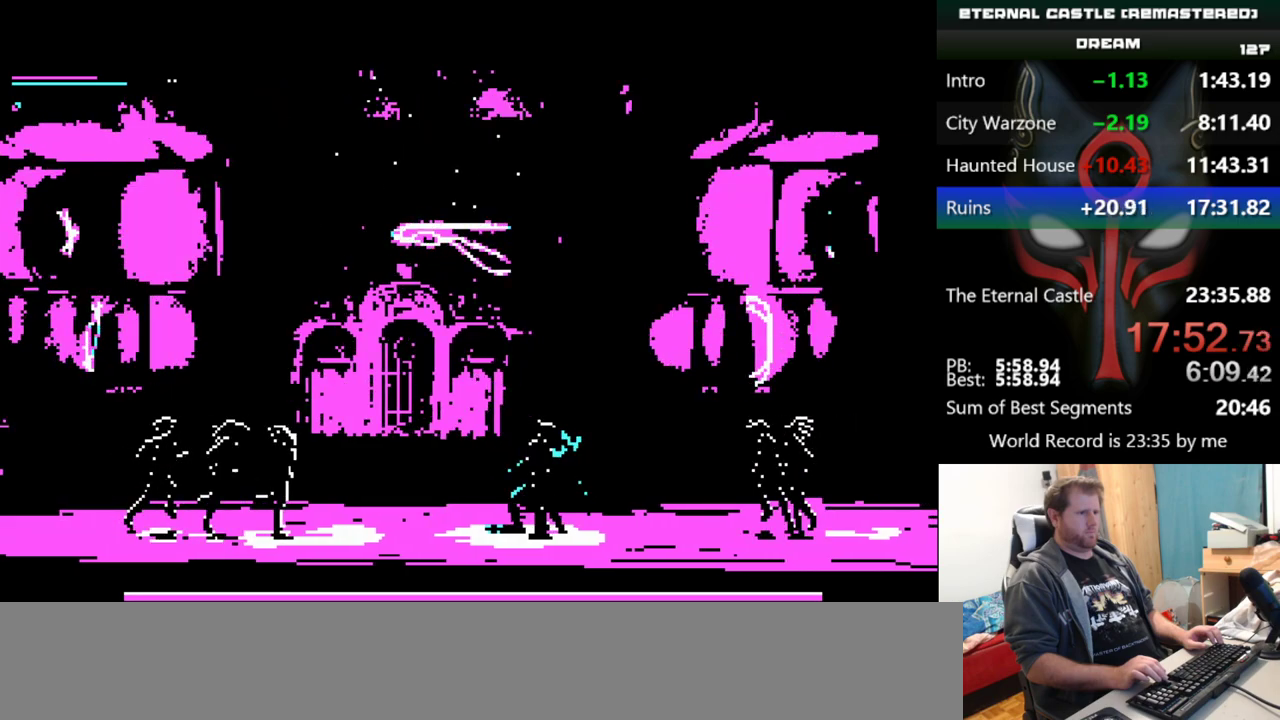
{"keys": ["up"], "events": [[500, "up", "down"]]}
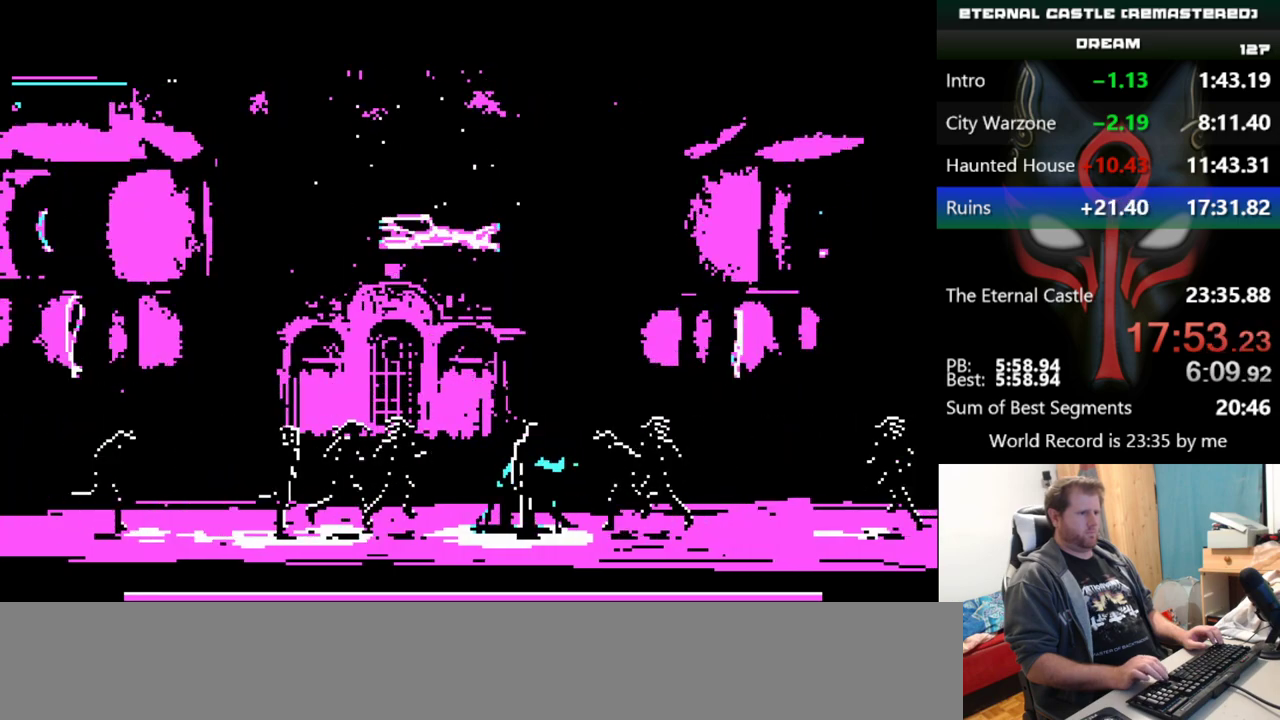
{"keys": ["up"], "events": [[50, "up", "up"], [150, "up", "down"], [200, "up", "up"], [234, "up", "down"], [334, "up", "up"], [384, "up", "down"], [434, "up", "up"], [501, "up", "down"]]}
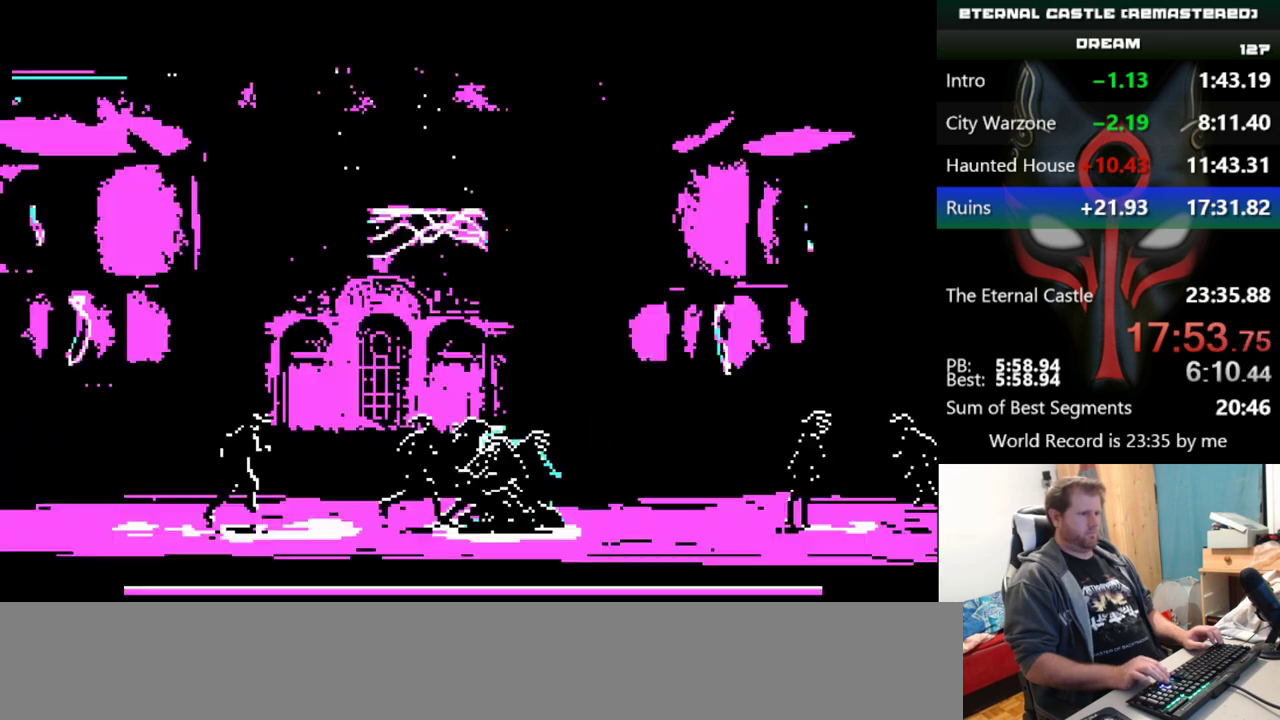
{"keys": ["up"], "events": [[50, "up", "up"], [100, "up", "down"], [200, "up", "up"], [250, "up", "down"], [300, "up", "up"], [350, "up", "down"], [450, "up", "up"], [467, "up", "down"]]}
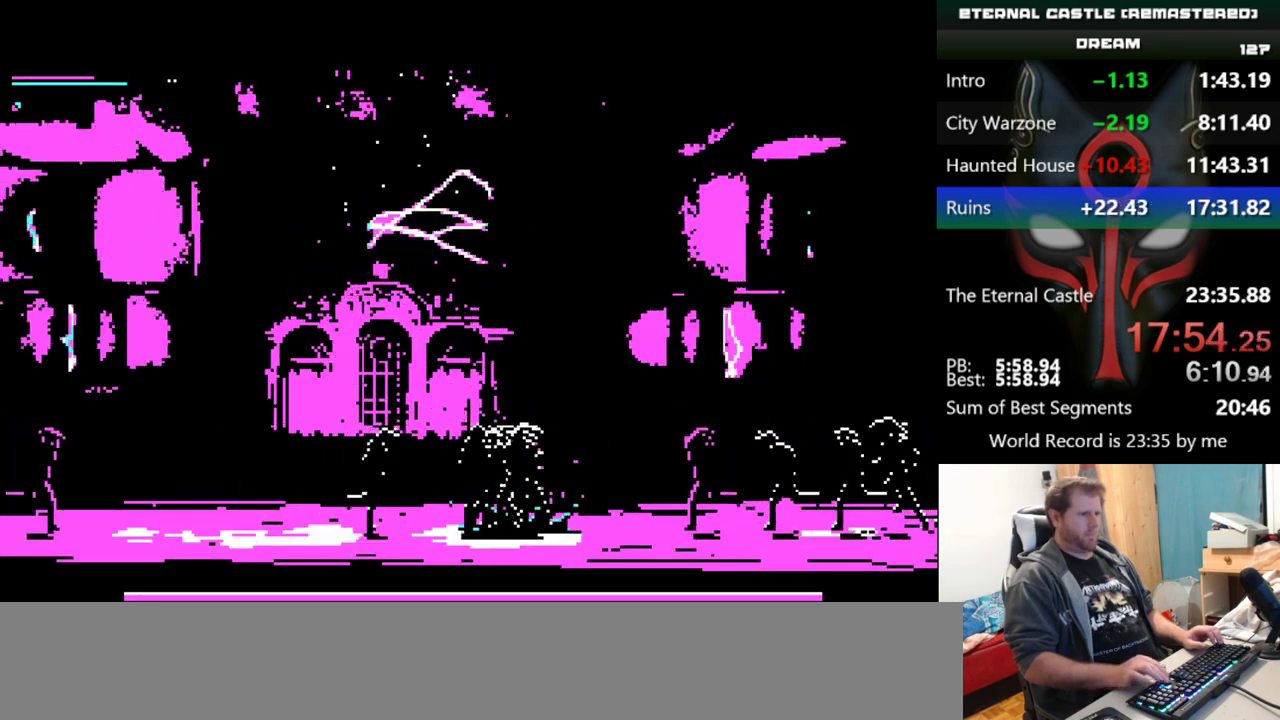
{"keys": [], "events": [[67, "up", "up"], [117, "up", "down"], [167, "up", "up"]]}